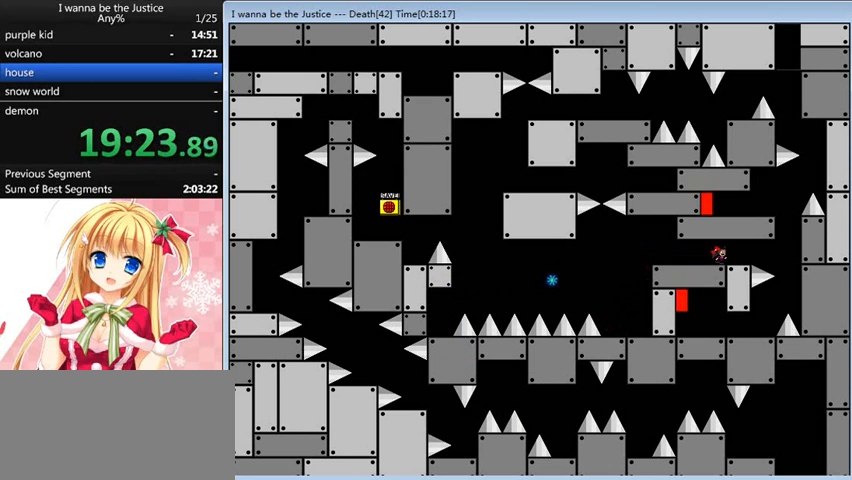
Gameplay with keyboard; each line is a JSON object with the keys held at the frame after it. "events" lists presses ("down") and releases ("up") of "0", "down", "left", "r", "right", "shift_l", "shift_r", "up" and "z" between this image and that frame as [ms after this image, input, new state], when the widget could be followed in between. No other keys are recorded. Mouse input is not recorded.
{"keys": ["right"], "events": [[240, "shift_l", "down"], [320, "shift_l", "up"], [360, "shift_l", "down"], [480, "shift_l", "up"]]}
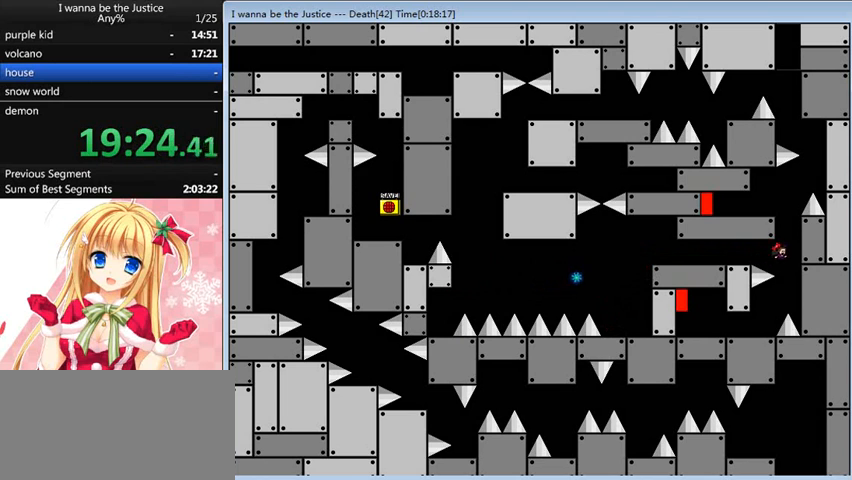
{"keys": ["left"], "events": [[40, "right", "up"], [160, "left", "down"]]}
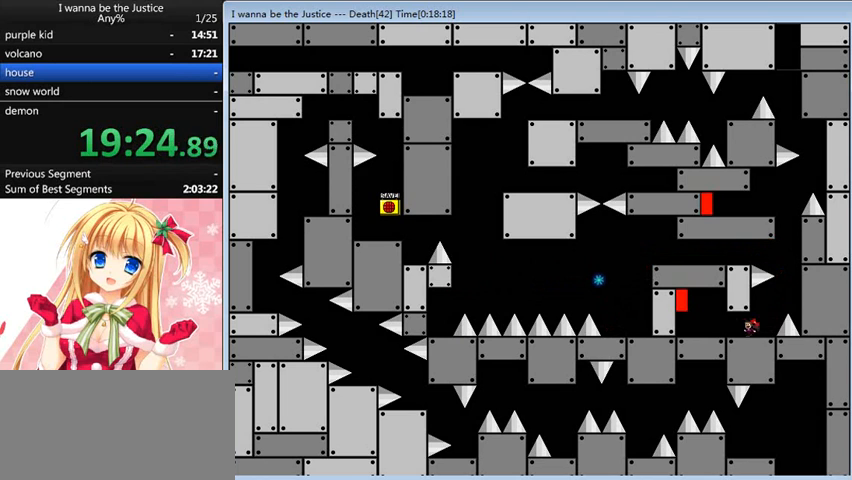
{"keys": ["right"], "events": [[240, "left", "up"], [240, "shift_l", "down"], [320, "shift_l", "up"], [400, "z", "down"], [440, "z", "up"], [520, "right", "down"]]}
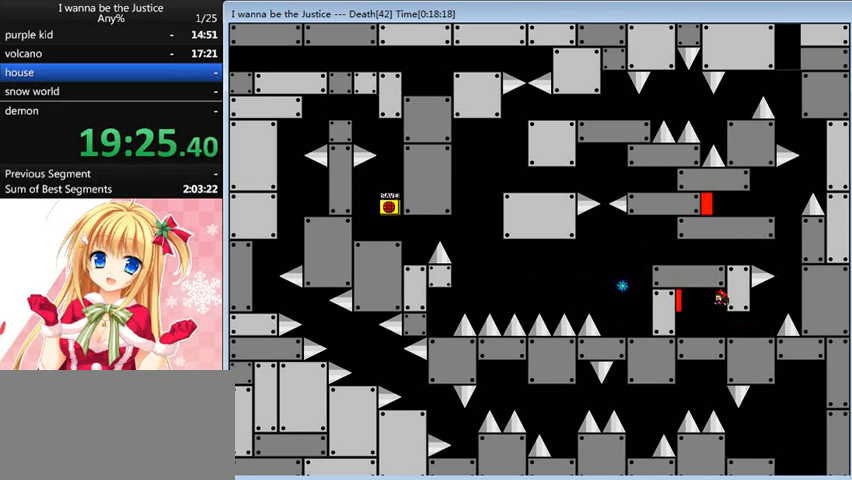
{"keys": [], "events": [[480, "right", "up"]]}
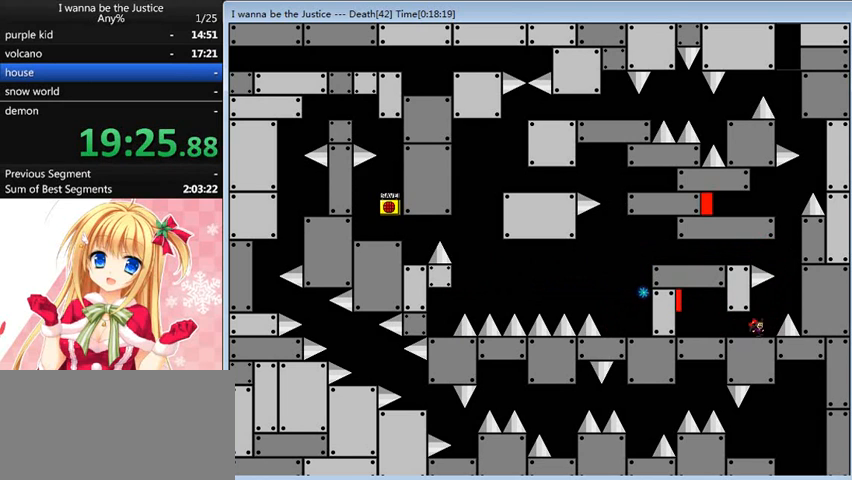
{"keys": ["left", "shift_l"], "events": [[160, "right", "down"], [160, "shift_l", "down"], [240, "shift_l", "up"], [360, "right", "up"], [440, "shift_l", "down"], [480, "left", "down"]]}
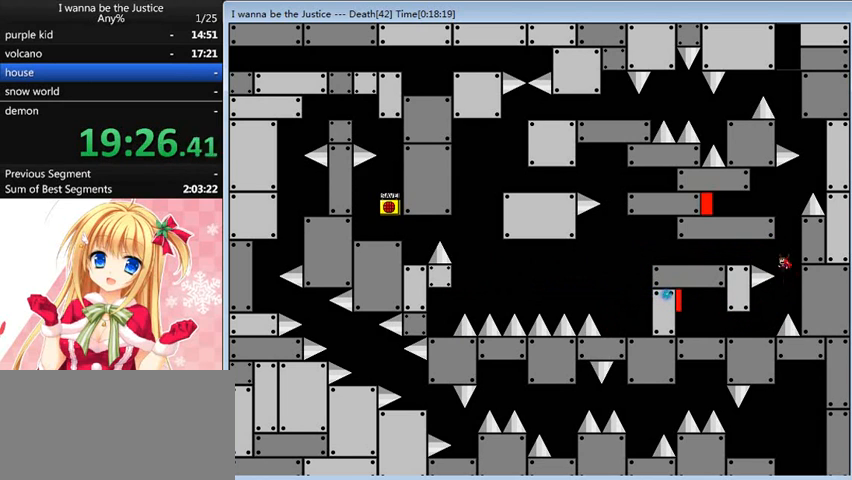
{"keys": ["left"], "events": [[320, "shift_l", "up"]]}
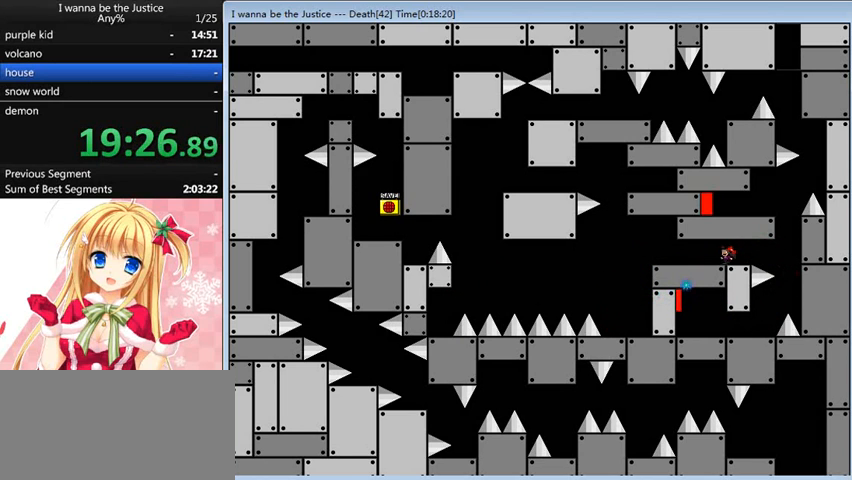
{"keys": ["left"], "events": []}
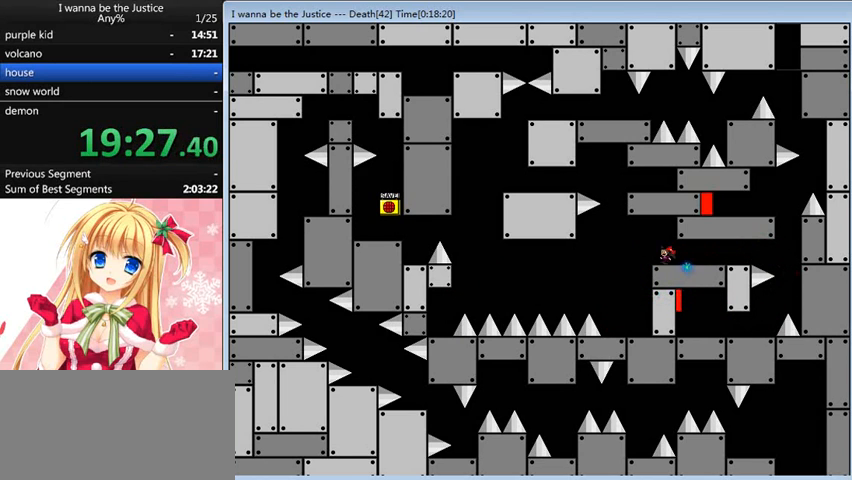
{"keys": ["shift_l"], "events": [[120, "left", "up"], [280, "left", "down"], [280, "shift_l", "down"], [360, "shift_l", "up"], [440, "shift_l", "down"], [480, "left", "up"]]}
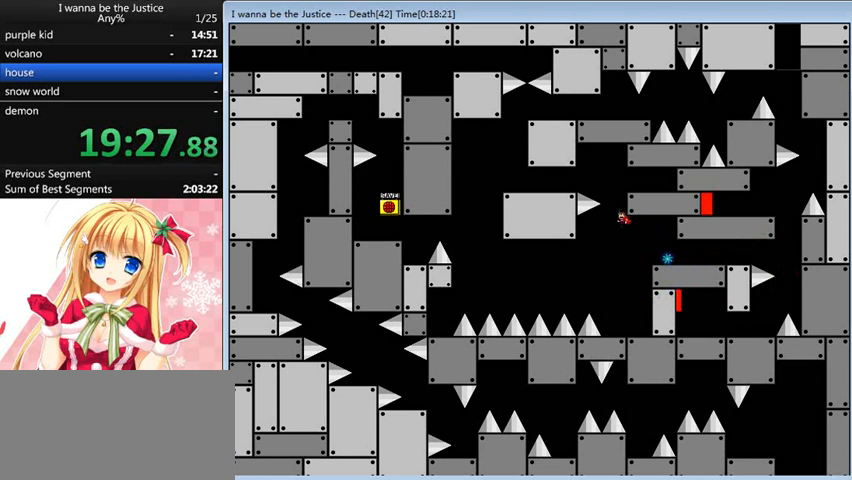
{"keys": ["left"], "events": [[240, "right", "down"], [360, "shift_l", "up"], [400, "right", "up"], [480, "left", "down"]]}
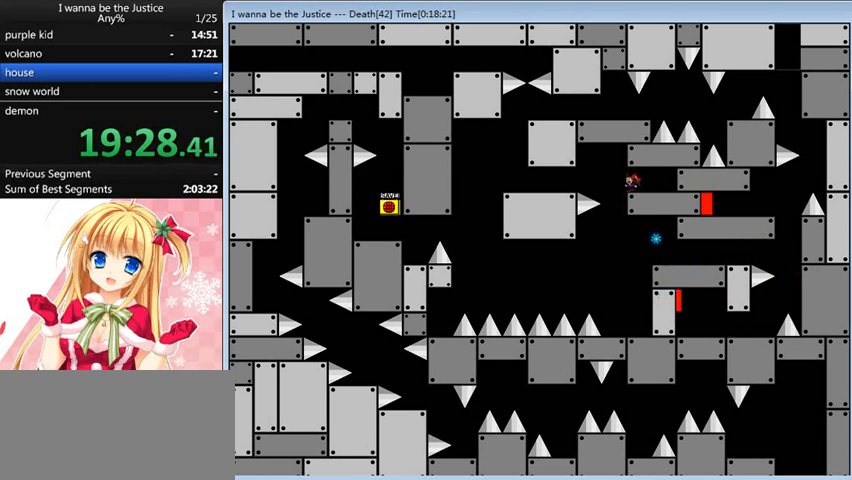
{"keys": ["left"], "events": [[160, "shift_l", "down"], [240, "shift_l", "up"]]}
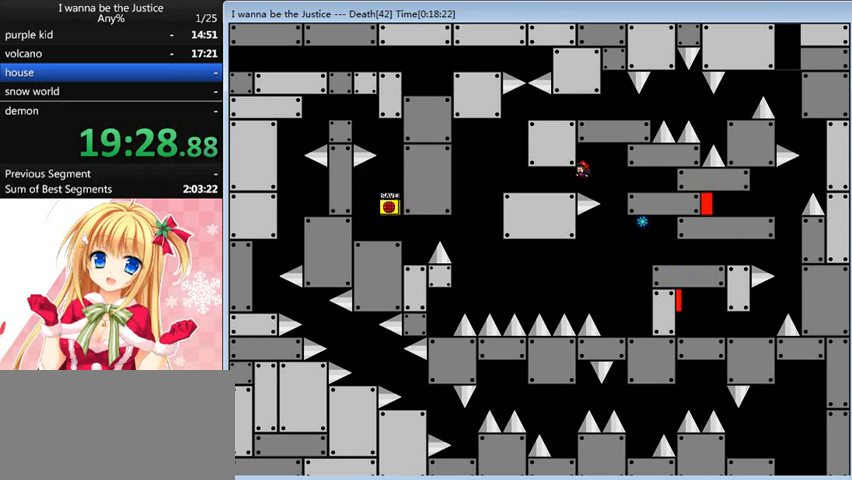
{"keys": ["left"], "events": []}
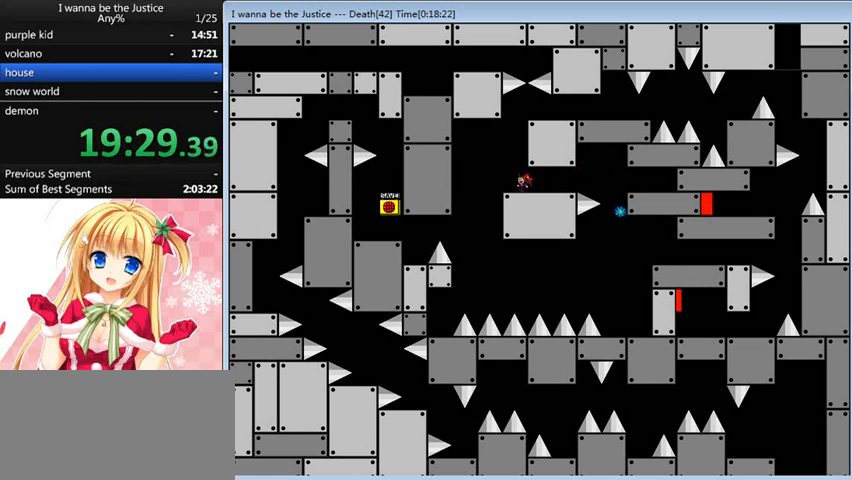
{"keys": ["right", "shift_l"], "events": [[40, "left", "up"], [40, "shift_l", "down"], [200, "shift_l", "up"], [240, "shift_l", "down"], [480, "right", "down"]]}
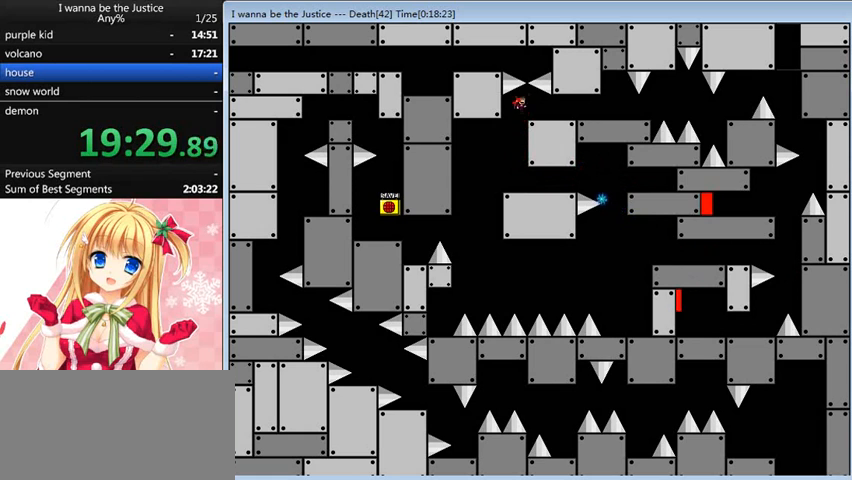
{"keys": ["right"], "events": [[40, "shift_l", "up"]]}
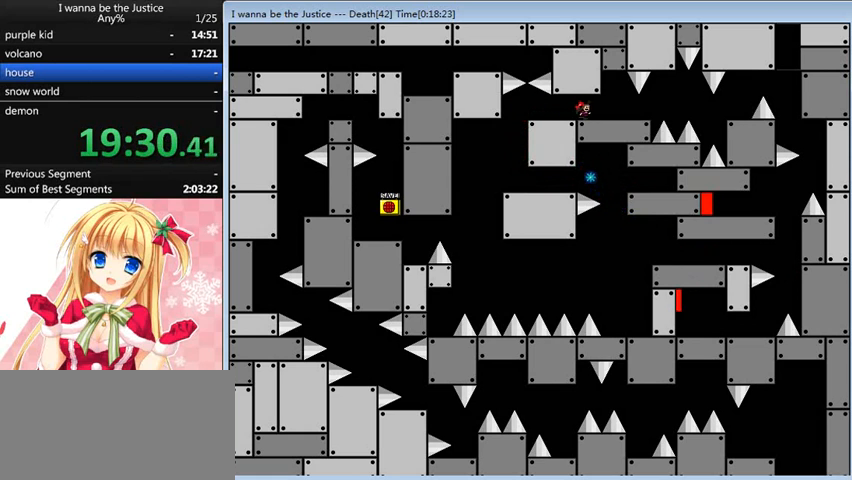
{"keys": ["right"], "events": []}
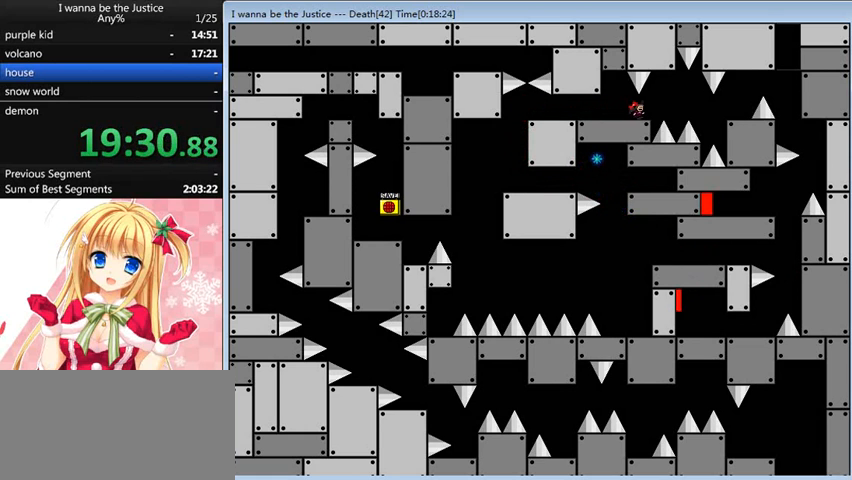
{"keys": ["right"], "events": [[80, "shift_l", "down"], [120, "shift_l", "up"]]}
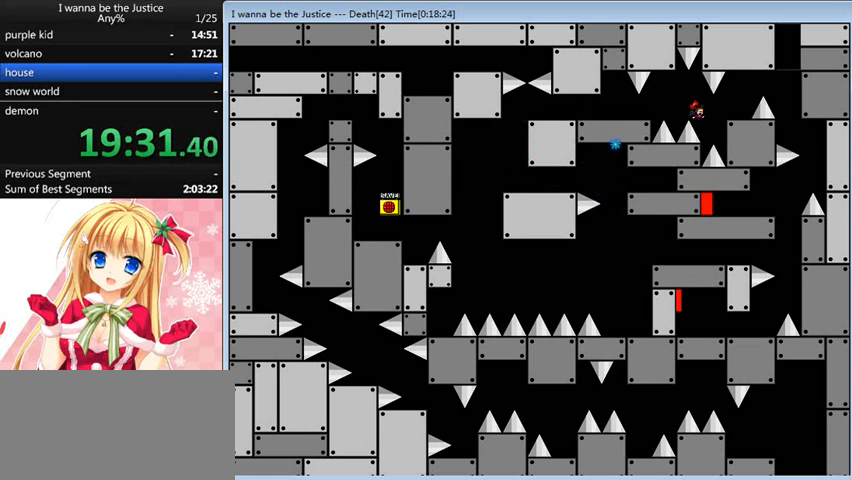
{"keys": [], "events": [[40, "shift_l", "down"], [200, "shift_l", "up"], [400, "right", "up"]]}
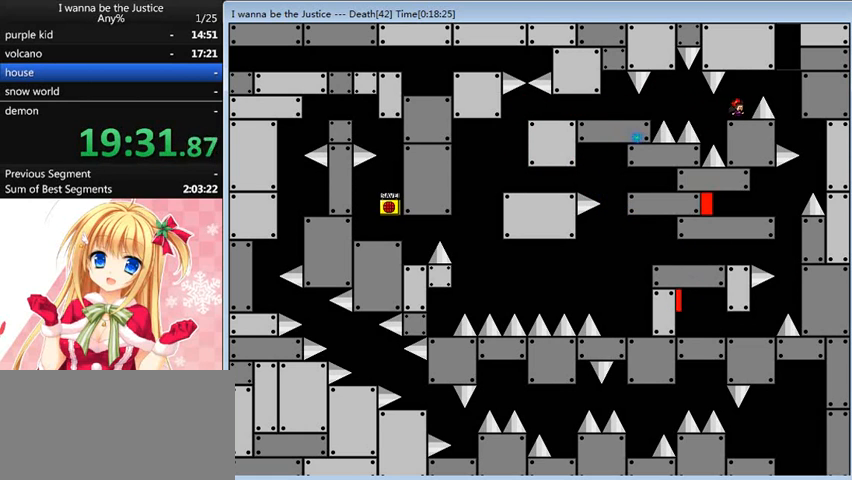
{"keys": [], "events": []}
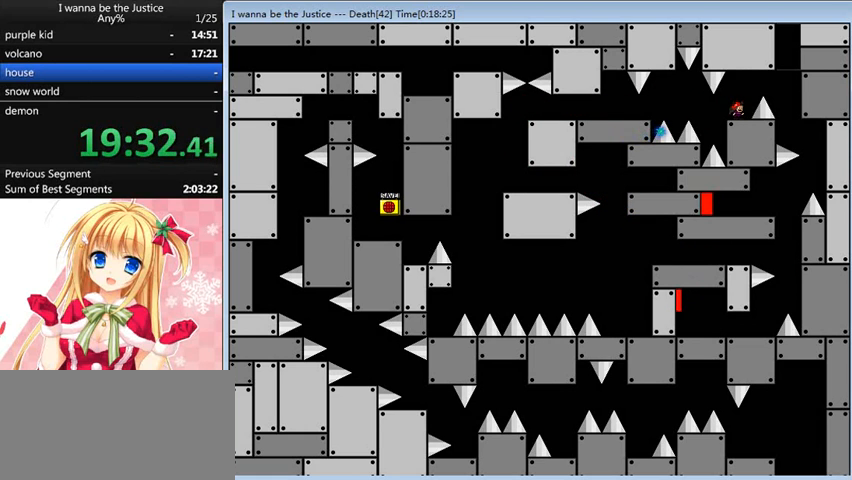
{"keys": ["right"], "events": [[240, "right", "down"], [280, "shift_l", "down"], [320, "shift_l", "up"]]}
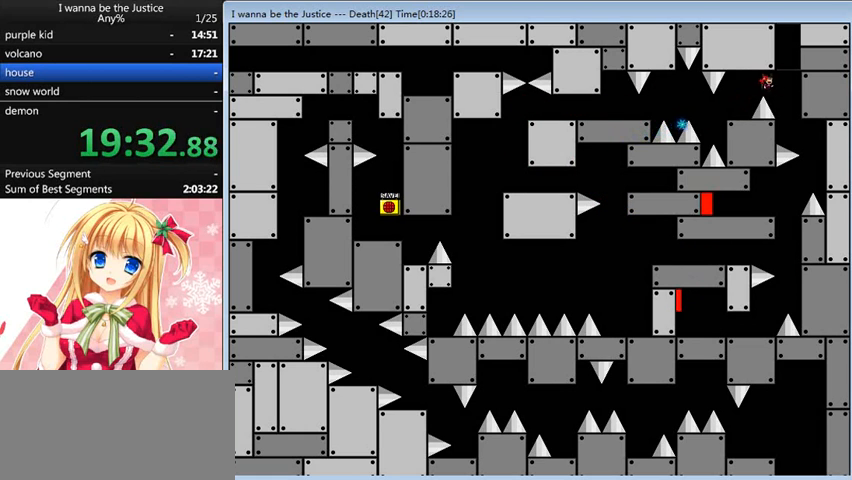
{"keys": [], "events": [[440, "right", "up"], [440, "shift_l", "down"], [480, "shift_l", "up"]]}
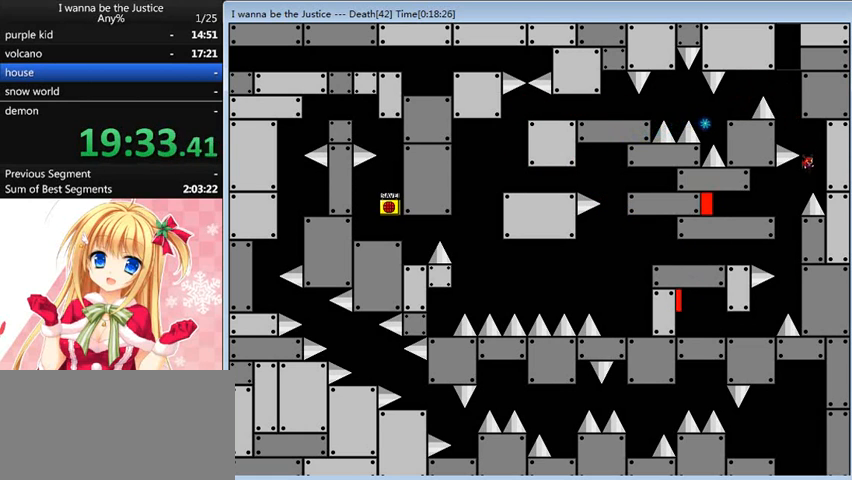
{"keys": [], "events": [[240, "left", "down"], [400, "z", "down"], [440, "left", "up"], [480, "z", "up"]]}
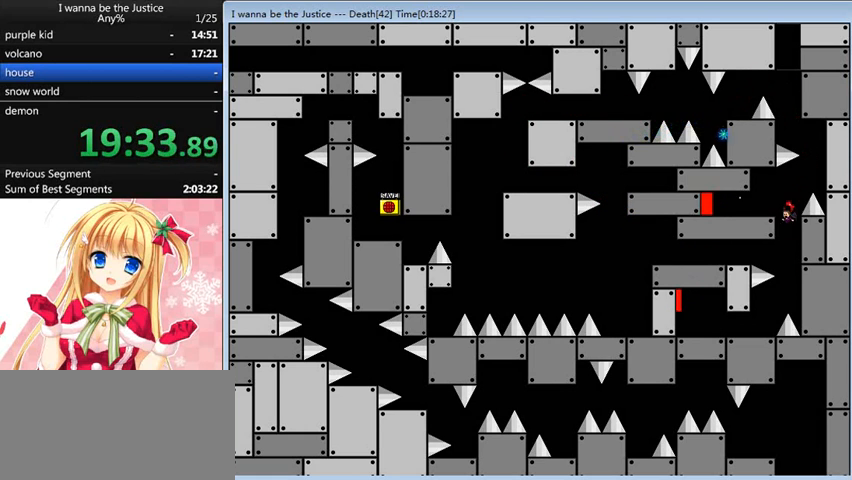
{"keys": [], "events": [[200, "left", "down"], [400, "left", "up"]]}
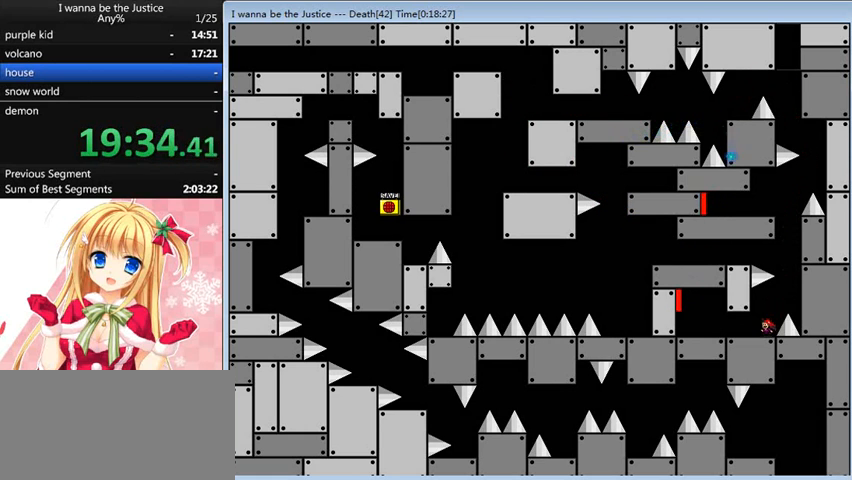
{"keys": ["left", "shift_l"], "events": [[160, "right", "down"], [160, "shift_l", "down"], [240, "shift_l", "up"], [320, "right", "up"], [360, "shift_l", "down"], [440, "left", "down"]]}
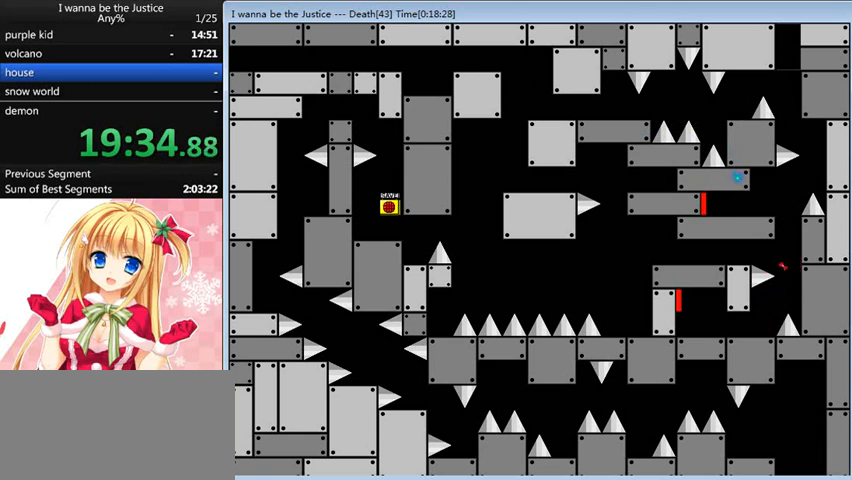
{"keys": [], "events": [[280, "left", "up"], [280, "shift_l", "up"], [480, "r", "down"], [520, "r", "up"]]}
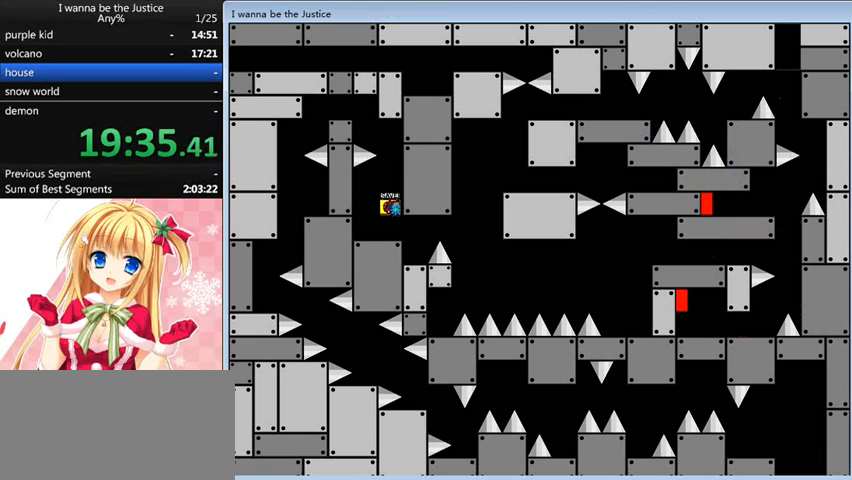
{"keys": ["right"], "events": [[400, "right", "down"]]}
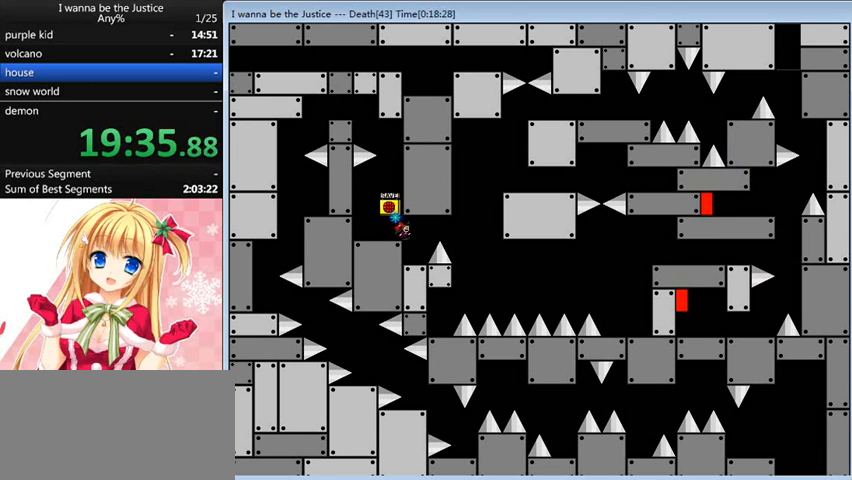
{"keys": ["right"], "events": [[120, "right", "up"], [360, "right", "down"], [360, "shift_l", "down"], [440, "shift_l", "up"]]}
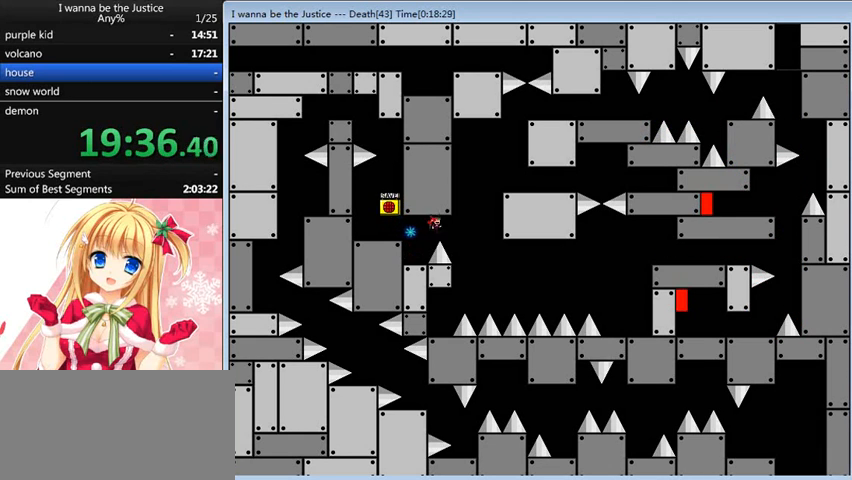
{"keys": ["left"], "events": [[200, "right", "up"], [400, "left", "down"]]}
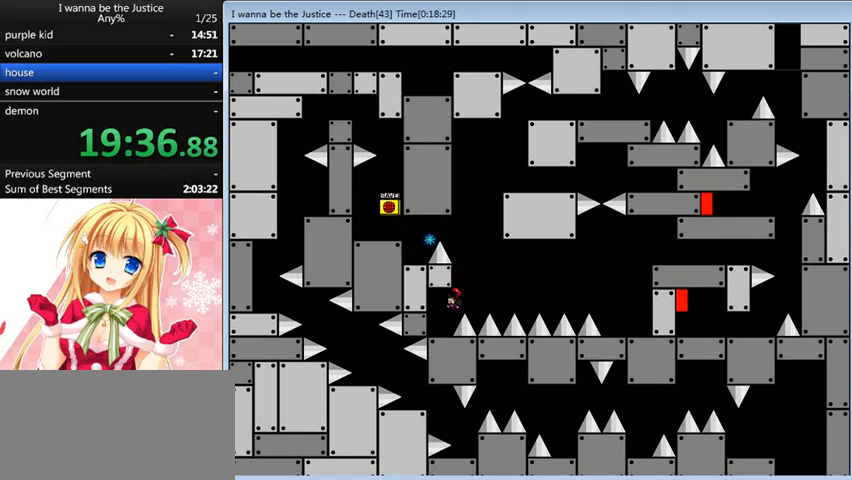
{"keys": ["right", "shift_l"], "events": [[80, "left", "up"], [200, "right", "down"], [200, "shift_l", "down"]]}
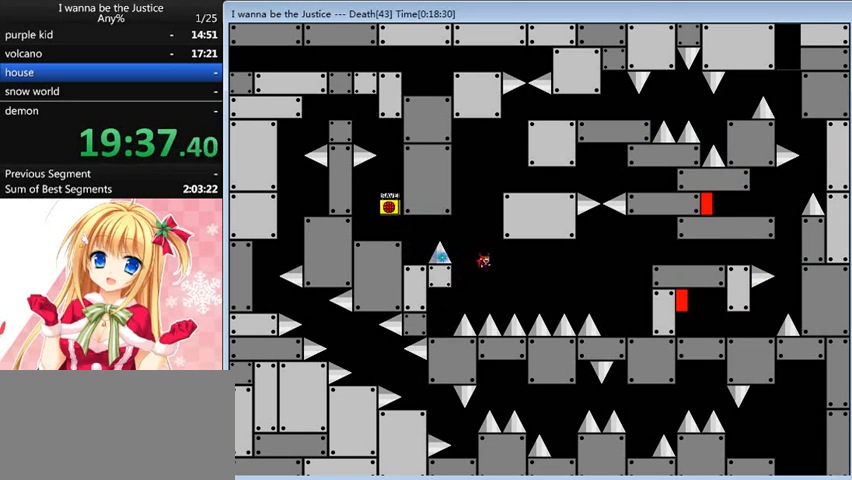
{"keys": ["right", "shift_l"], "events": [[80, "shift_l", "up"], [360, "shift_l", "down"]]}